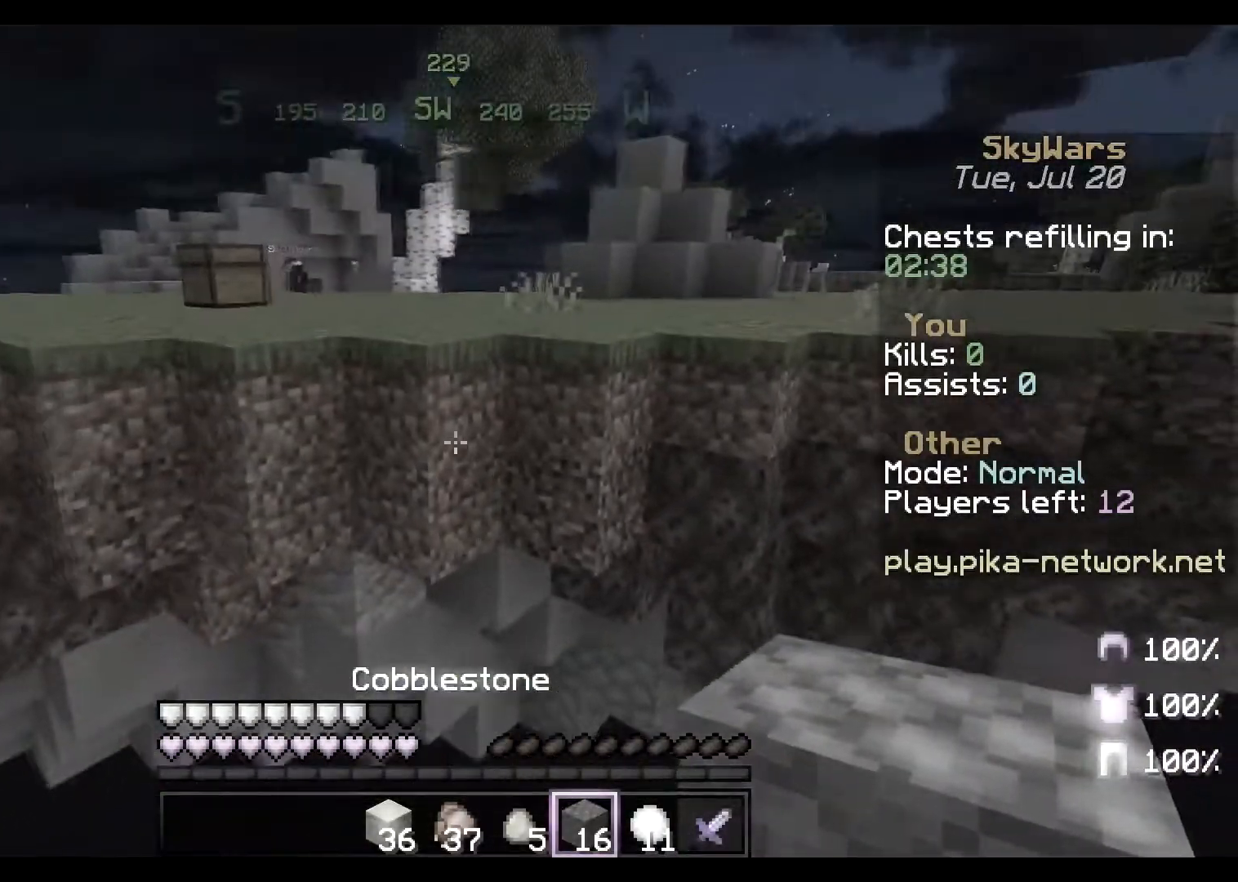
Gameplay with keyboard and mouse; each line is a JSON object with the keys and mouse buttons held at the frame after it. "events" lists presses ("down") and releases ("up") of "a", "d", "s", "space", "w", "mouse_left" and "mouse_right" between this image and that frame as [ms after this image, input, new state], when the widget could be followed in between. "mouse_left", "mouse_right" = the "left", "right" buttons of the "mouse" list. No other keys are recorded. Fast repeated clicks can show as one long hold. Not read: mouse_move.
{"keys": ["w"], "mouse": [], "events": []}
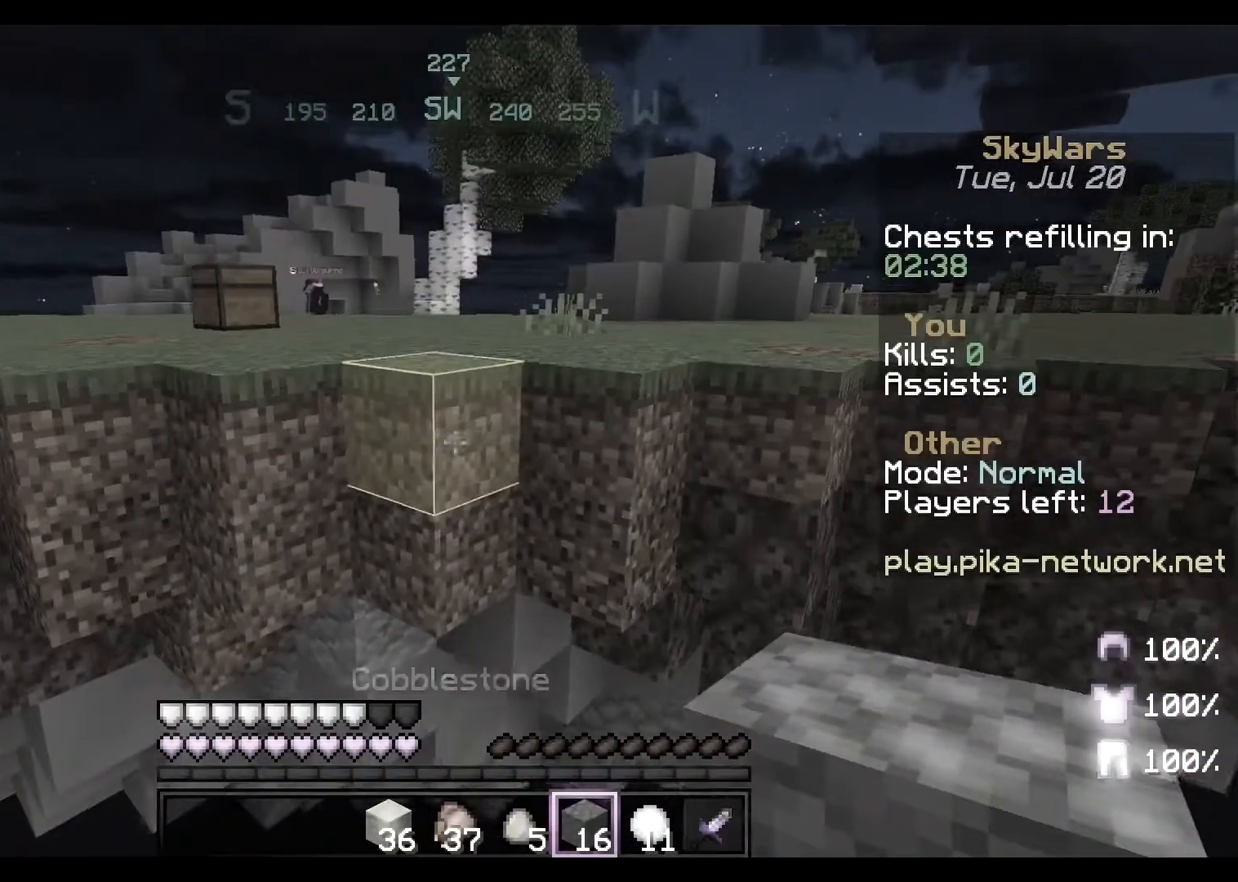
{"keys": ["s"], "mouse": ["right"], "events": [[67, "mouse_right", "down"], [67, "s", "down"], [67, "w", "up"], [133, "mouse_right", "up"], [233, "mouse_right", "down"], [350, "mouse_right", "up"], [434, "mouse_right", "down"]]}
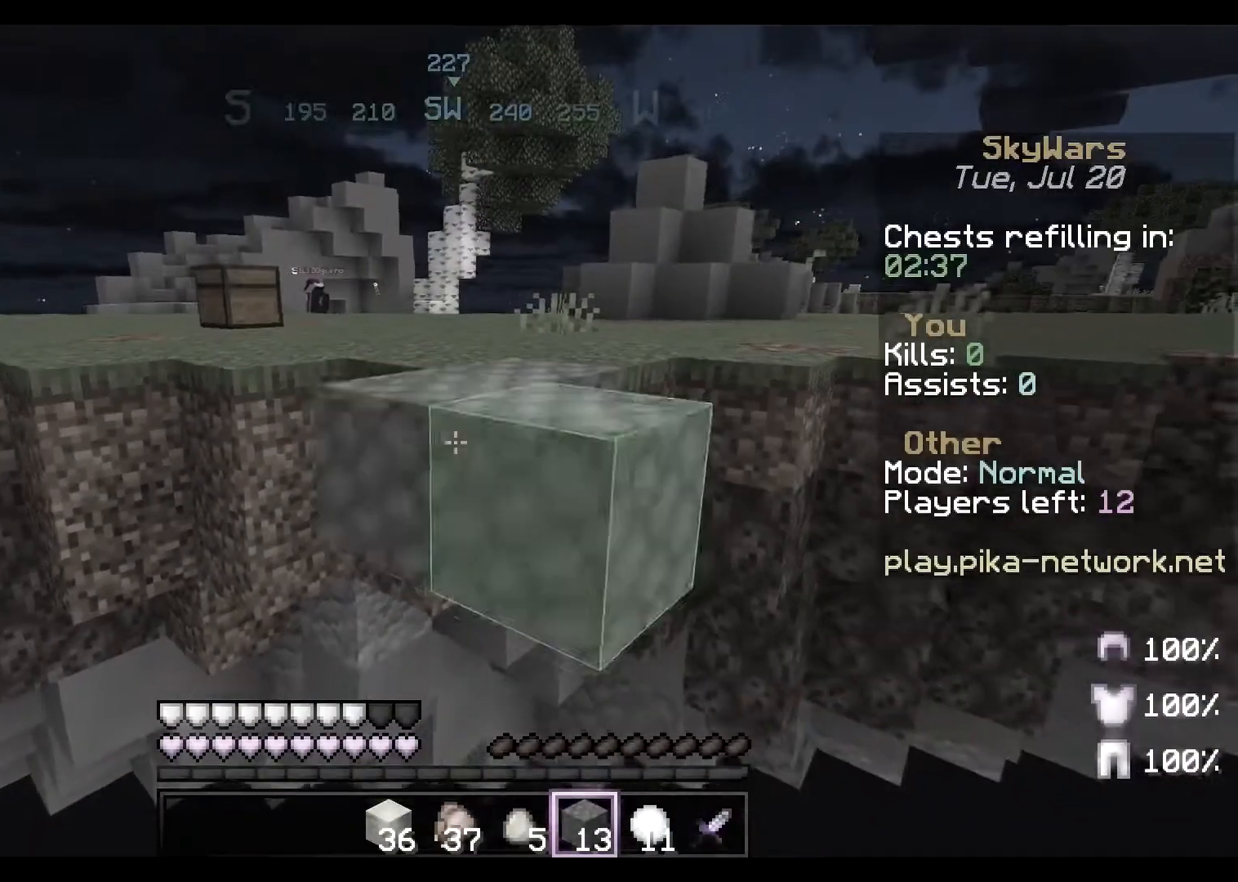
{"keys": ["s"], "mouse": [], "events": [[17, "mouse_right", "up"], [184, "mouse_right", "down"], [234, "mouse_right", "up"]]}
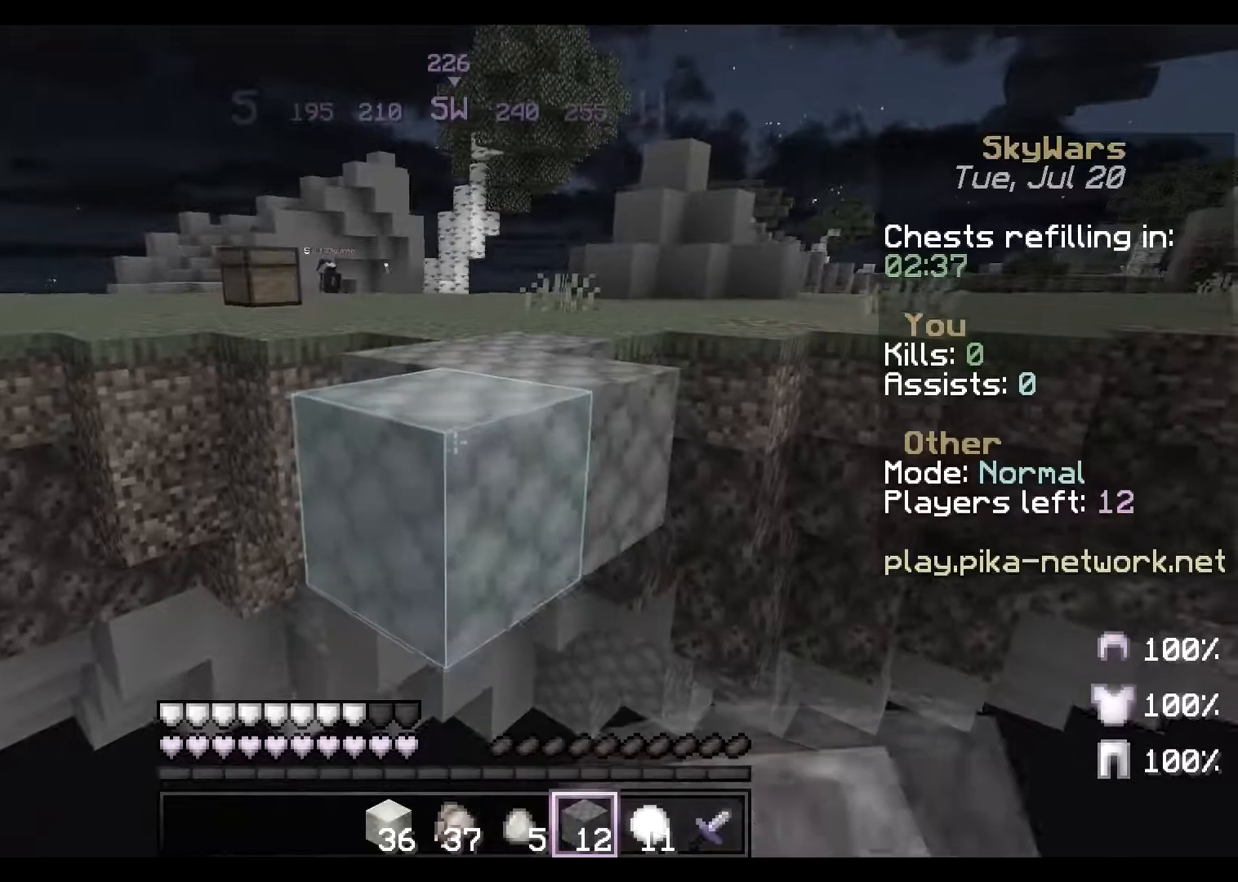
{"keys": ["s"], "mouse": [], "events": []}
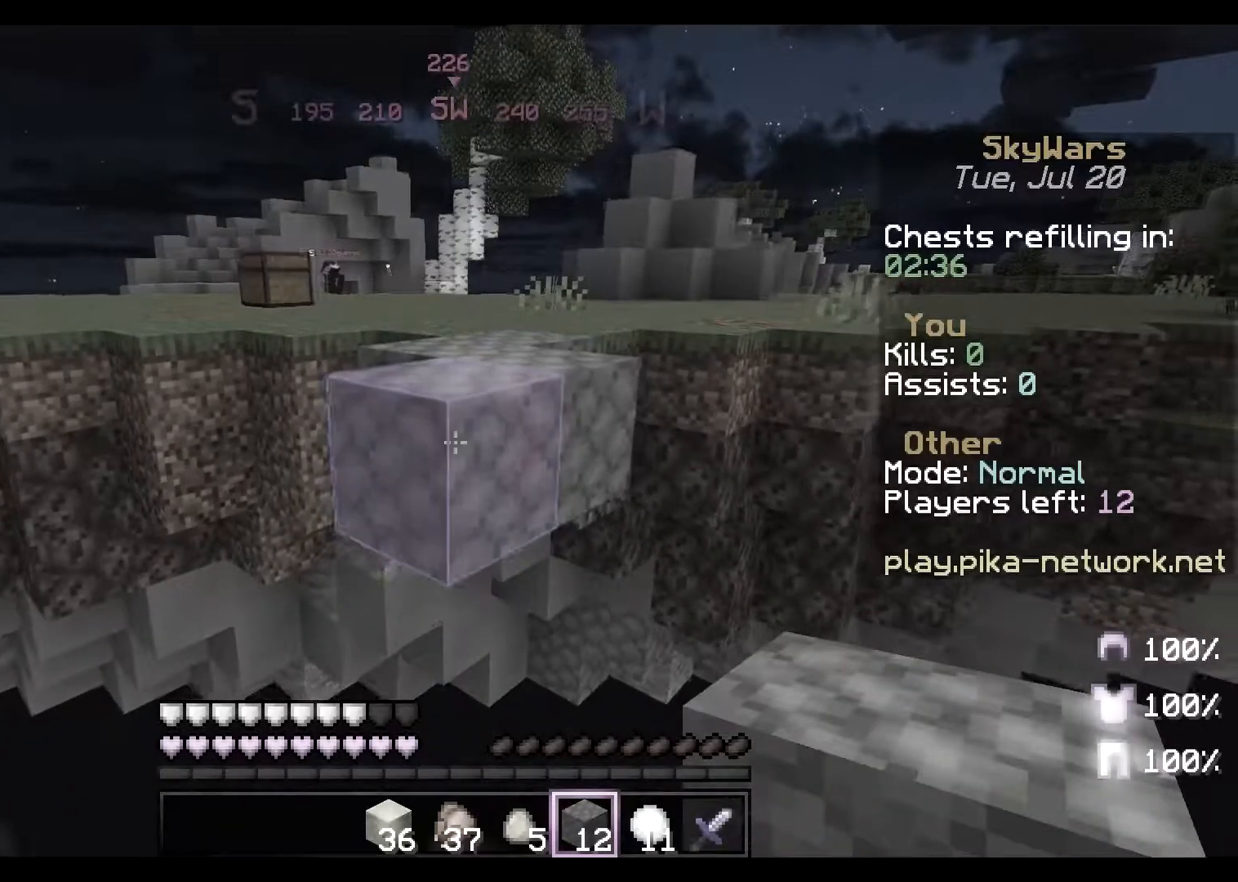
{"keys": ["s"], "mouse": [], "events": [[184, "s", "up"], [401, "mouse_right", "down"], [401, "s", "down"], [501, "mouse_right", "up"]]}
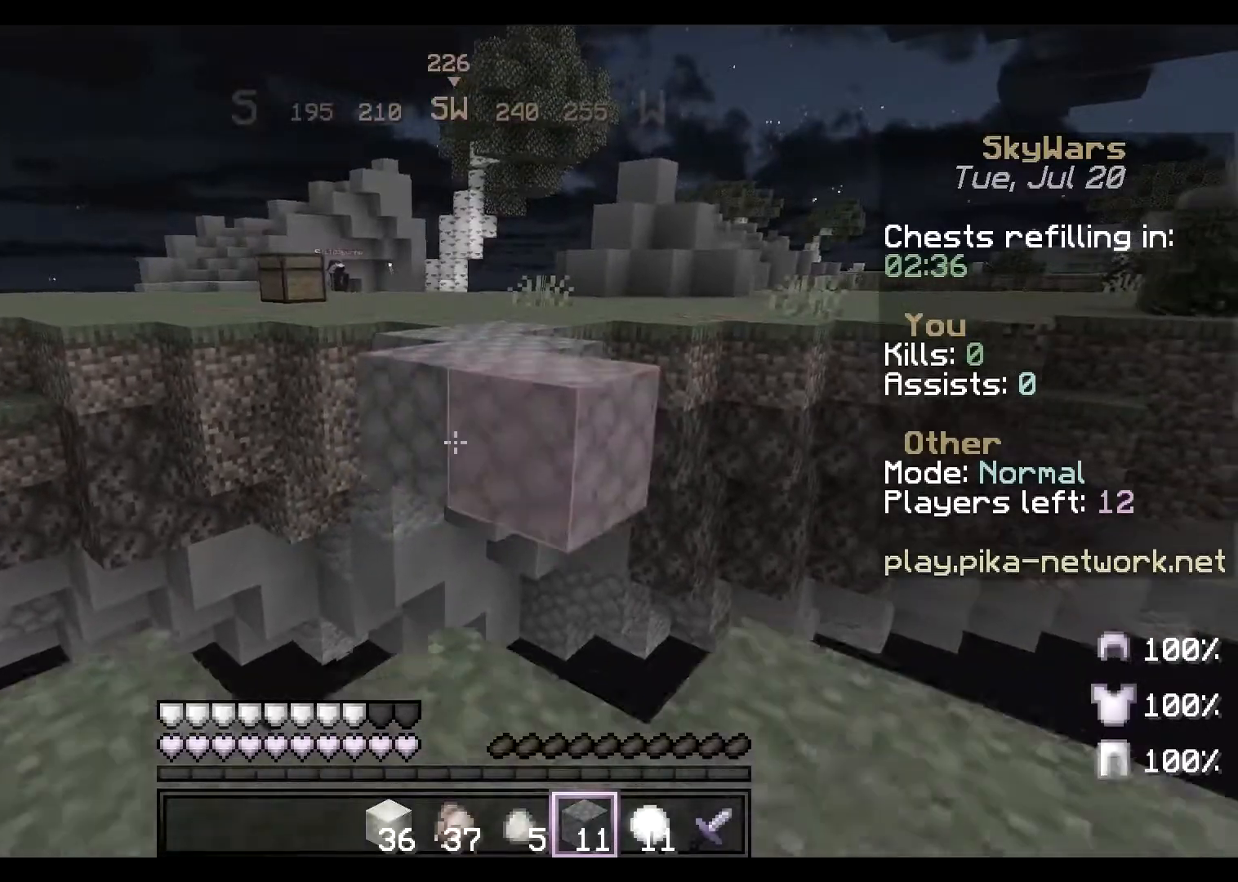
{"keys": ["w"], "mouse": [], "events": [[83, "mouse_right", "down"], [183, "mouse_right", "up"], [250, "s", "up"], [400, "w", "down"]]}
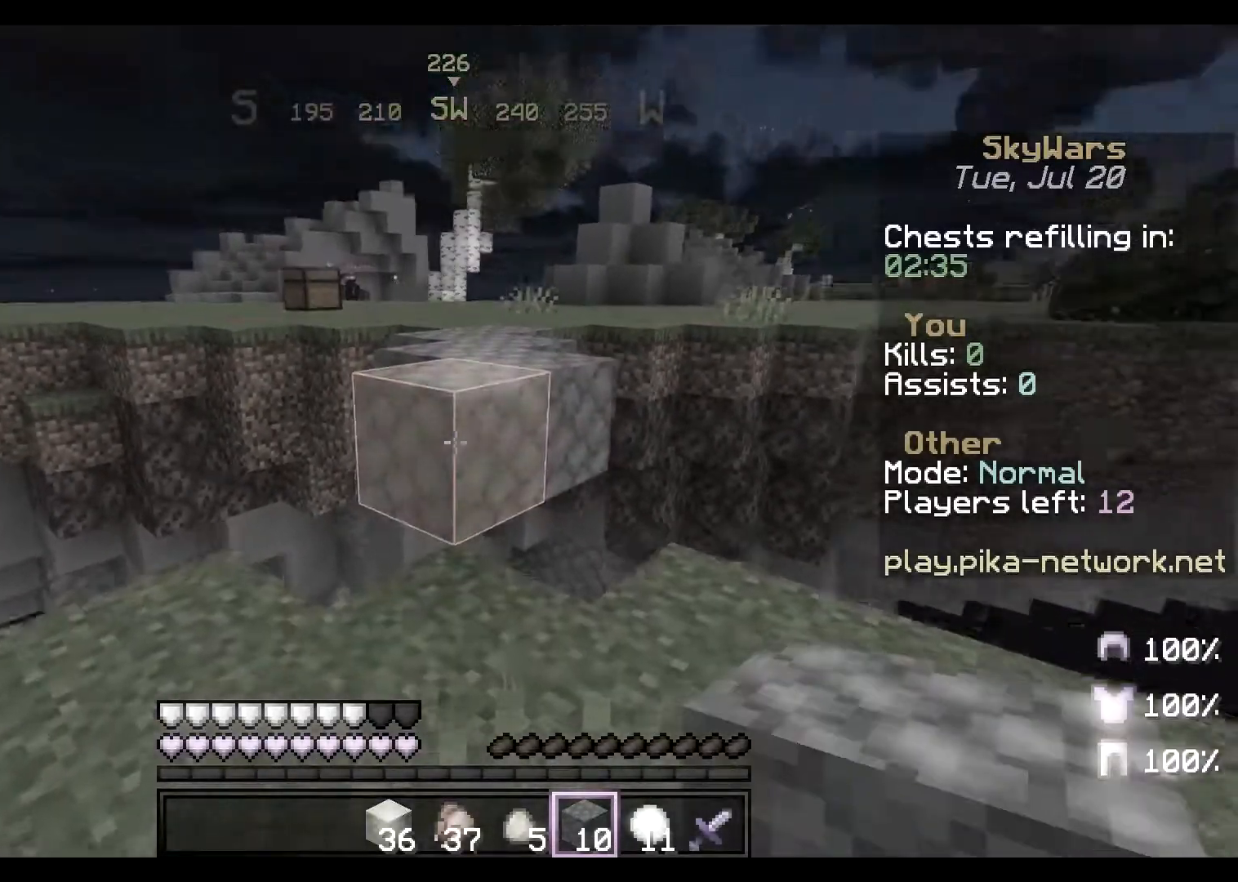
{"keys": ["w"], "mouse": [], "events": [[384, "space", "down"], [501, "space", "up"]]}
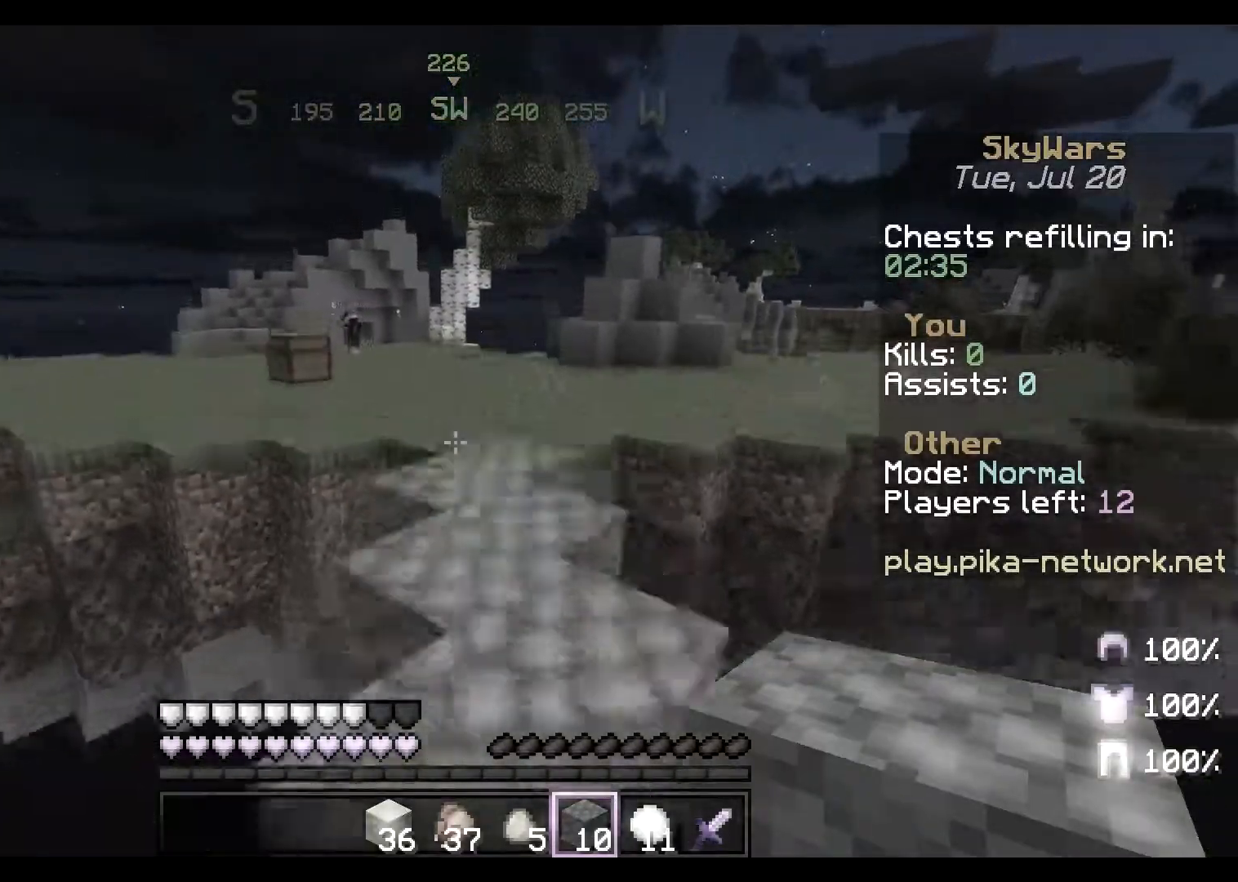
{"keys": ["space", "w"], "mouse": [], "events": [[233, "space", "down"]]}
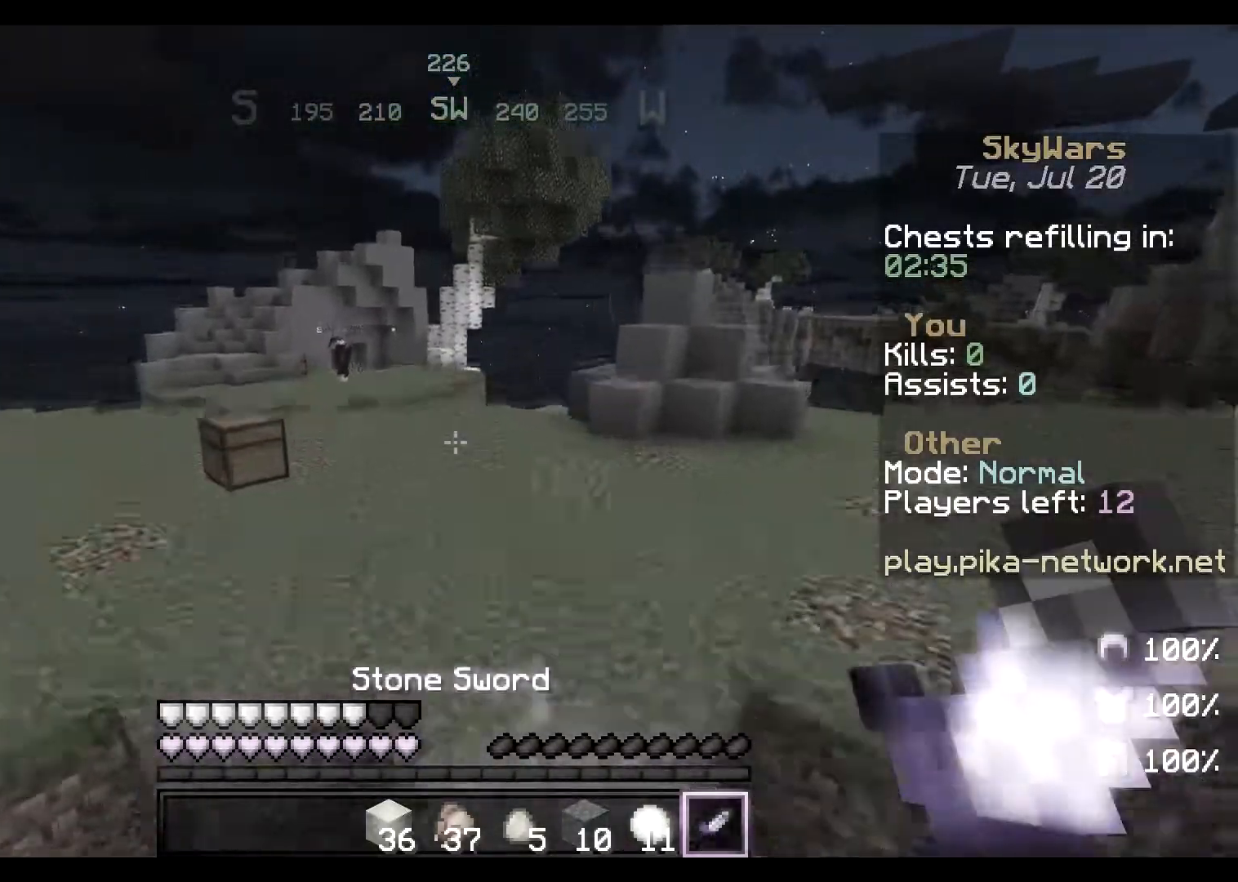
{"keys": ["w"], "mouse": [], "events": [[167, "space", "up"]]}
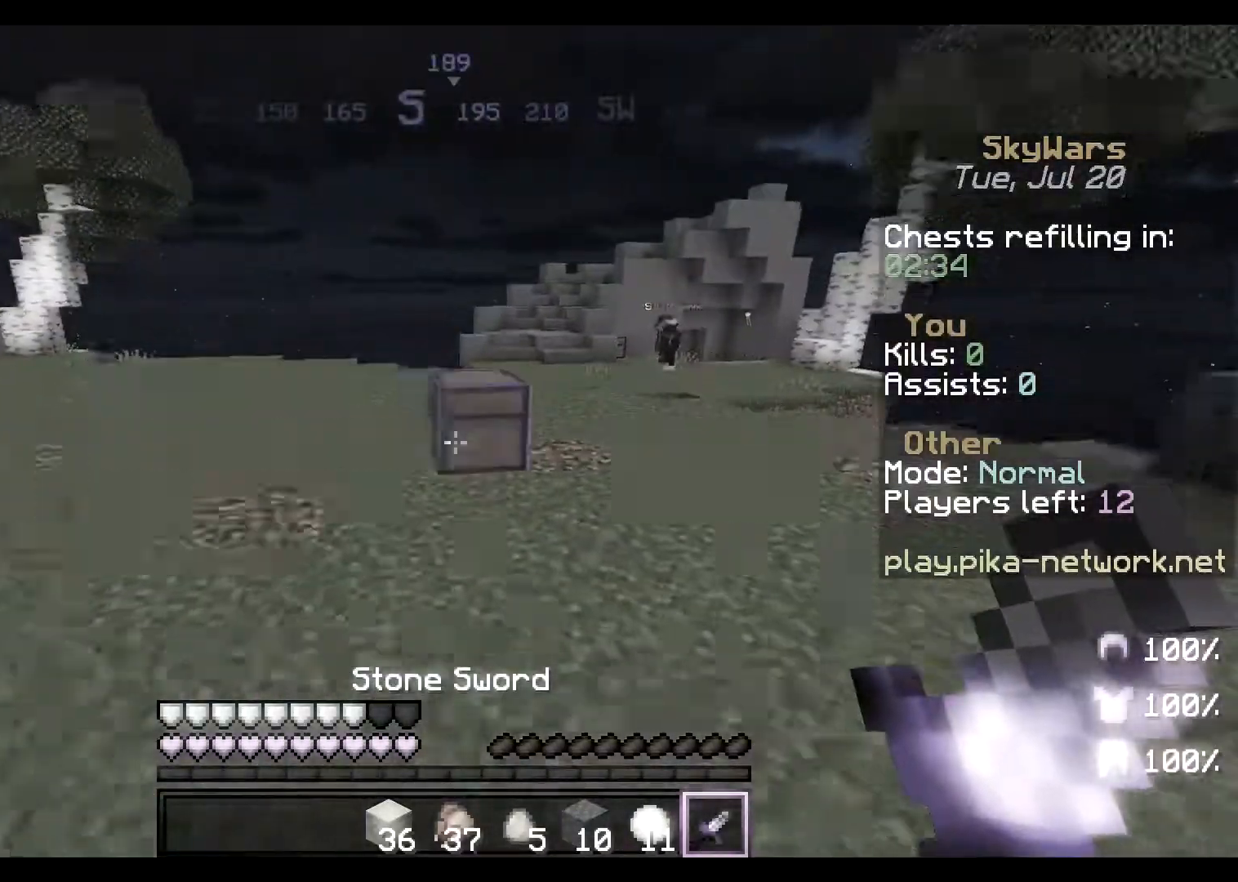
{"keys": [], "mouse": [], "events": [[100, "mouse_right", "down"], [150, "w", "up"], [167, "mouse_right", "up"]]}
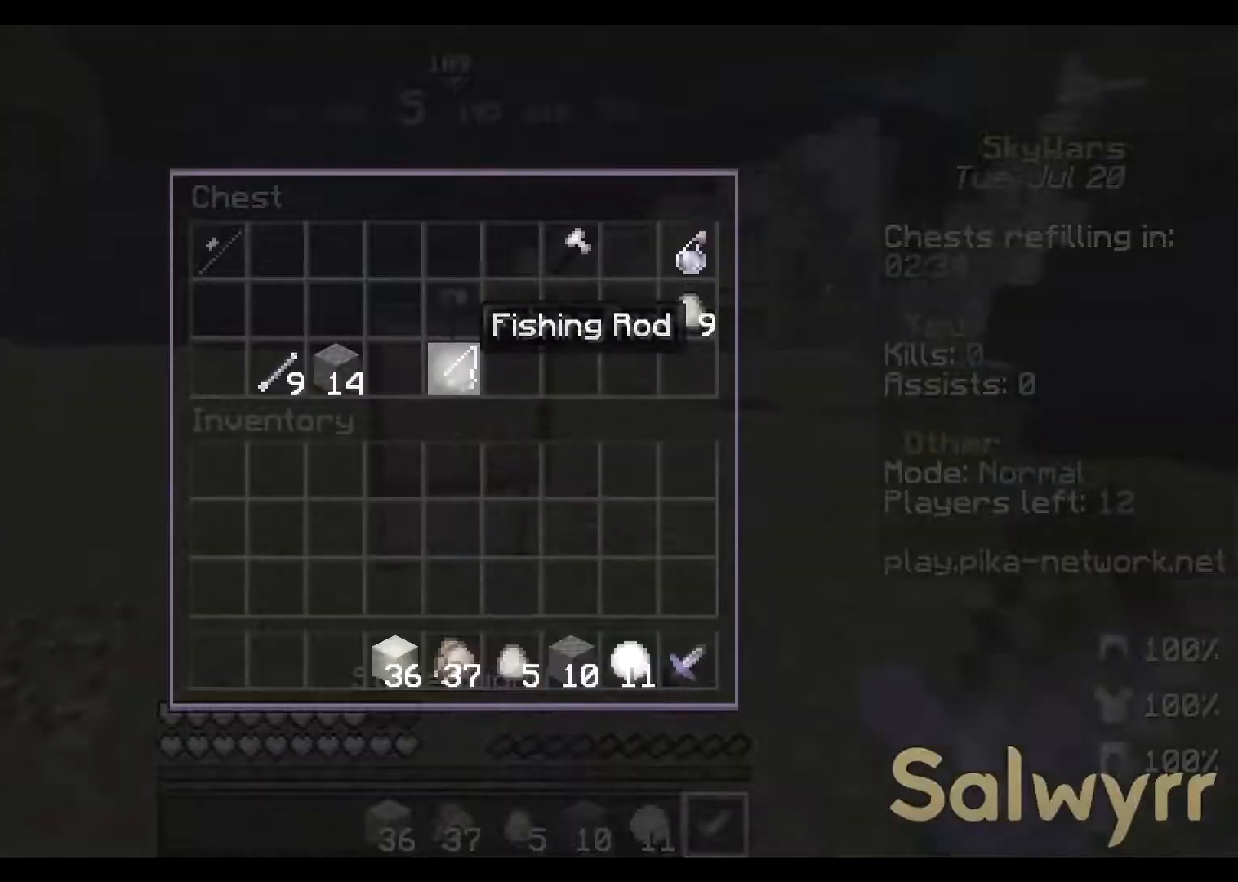
{"keys": [], "mouse": [], "events": []}
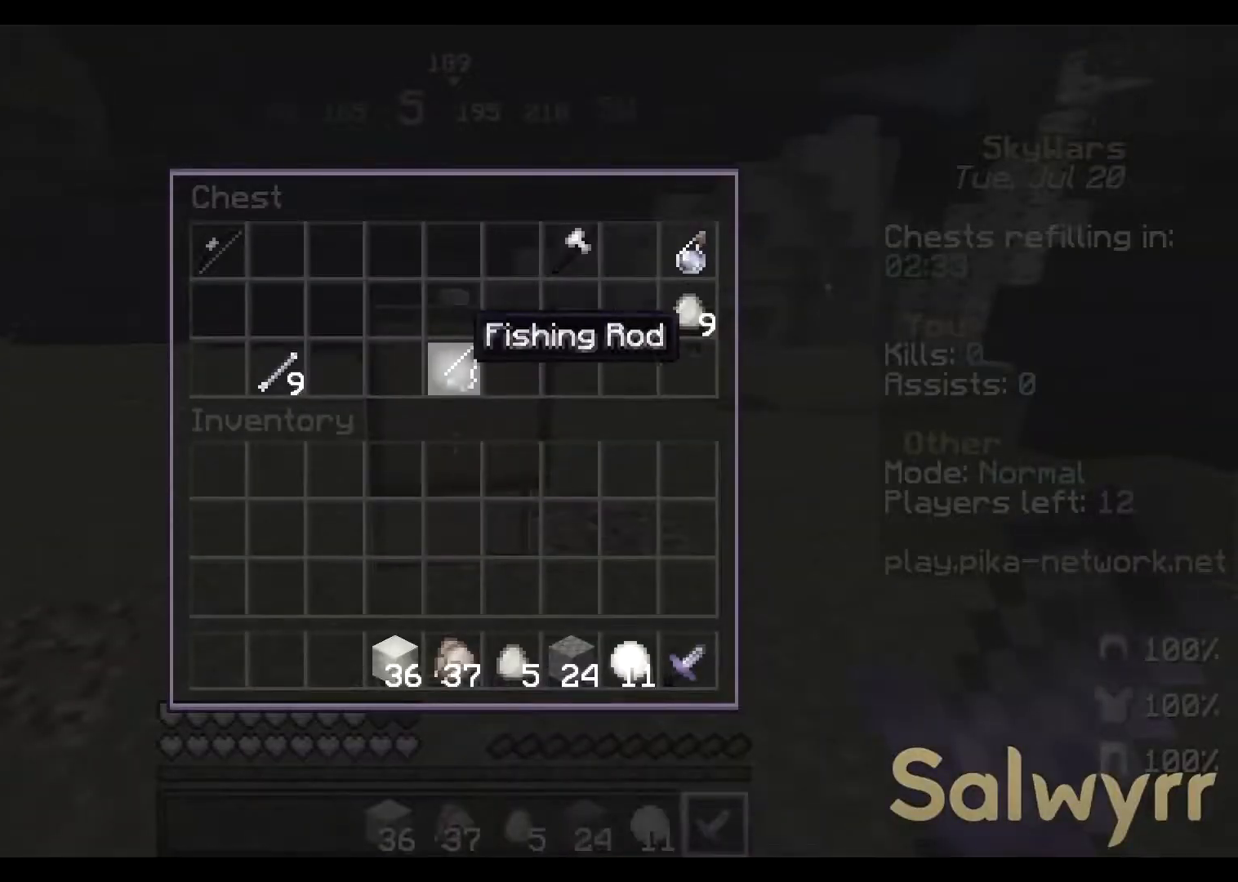
{"keys": [], "mouse": [], "events": []}
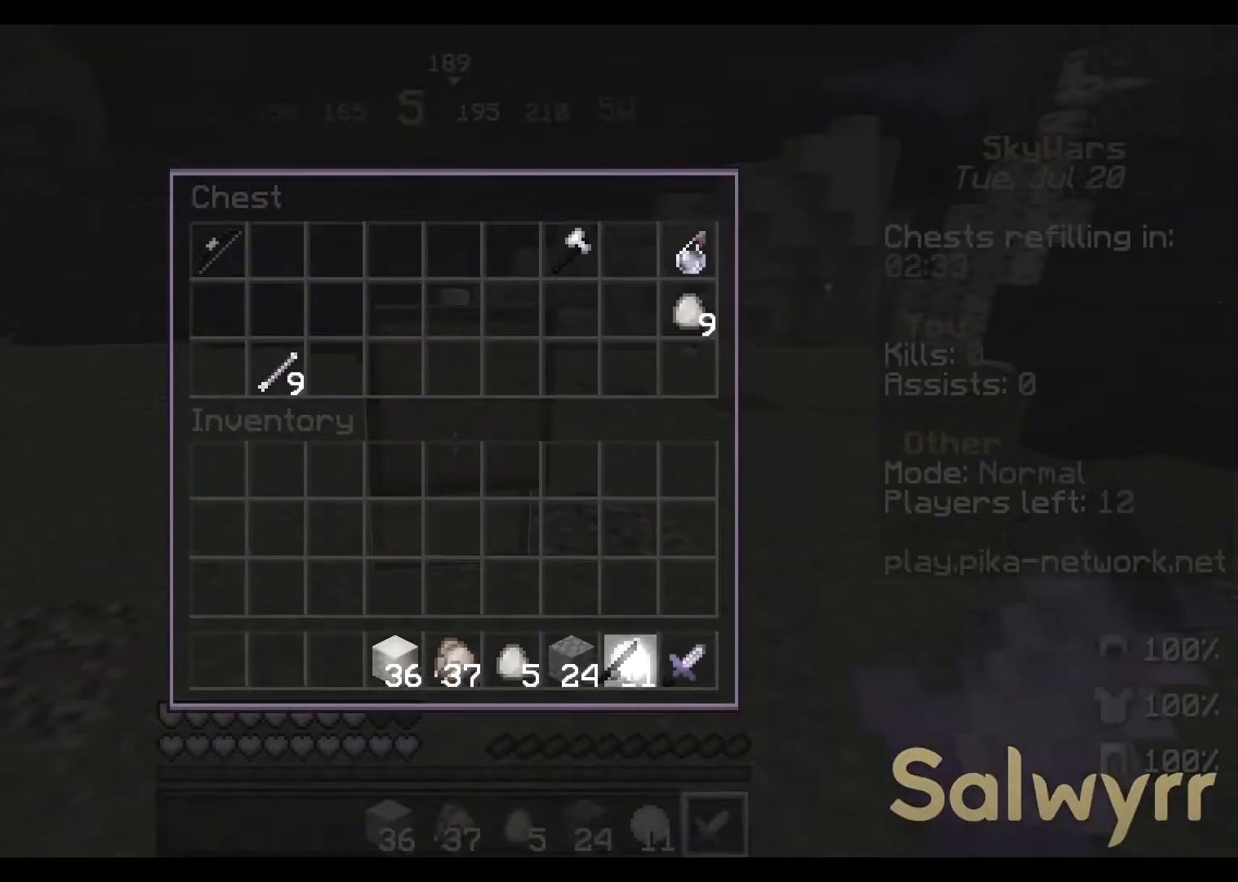
{"keys": [], "mouse": [], "events": []}
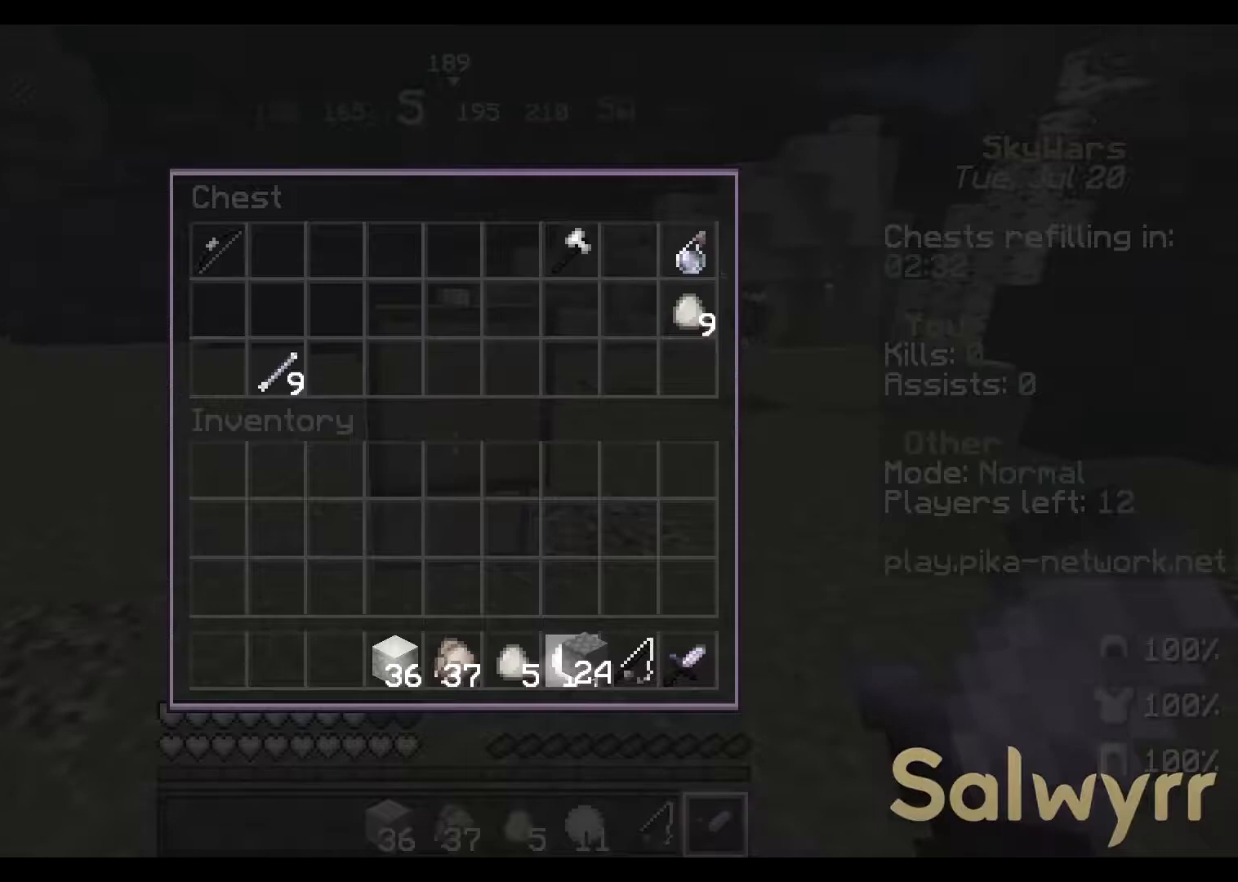
{"keys": [], "mouse": [], "events": []}
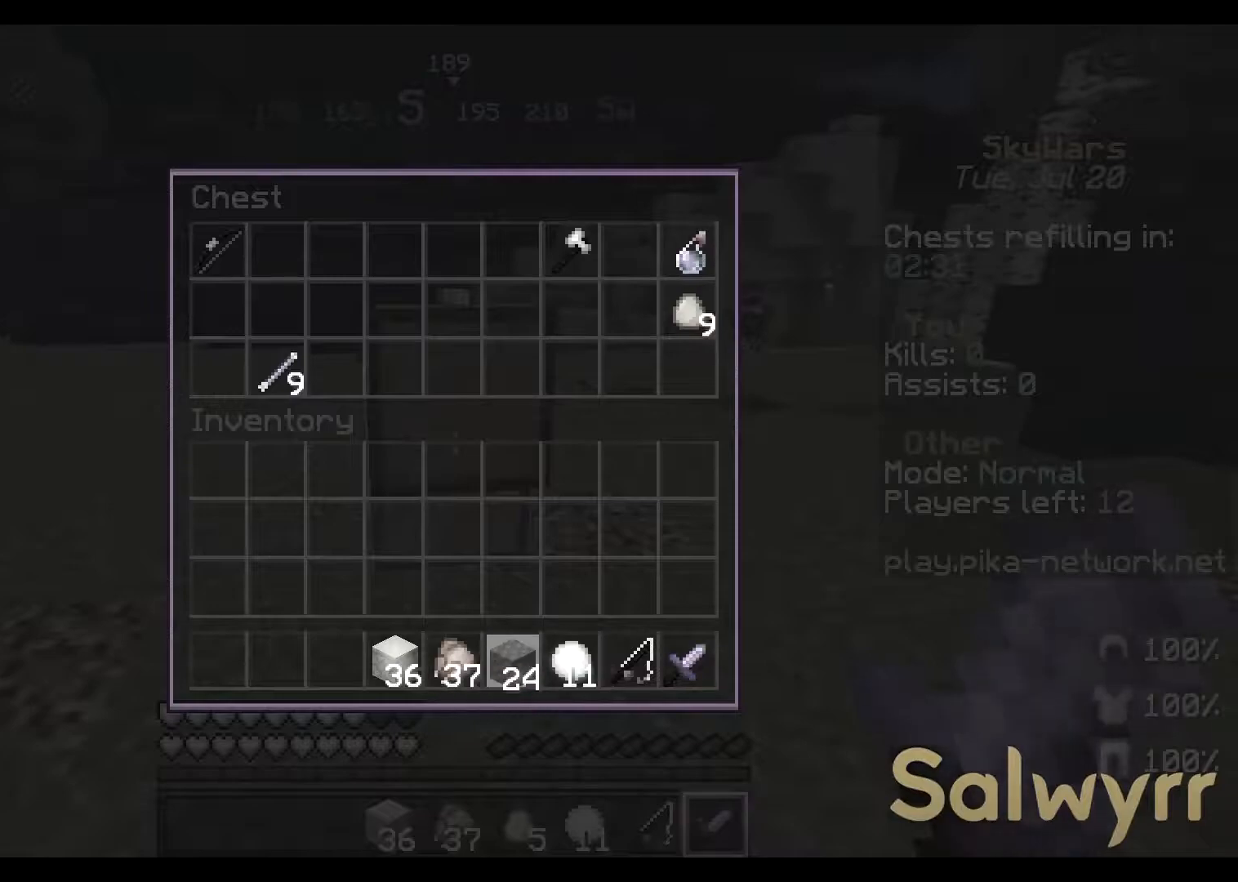
{"keys": [], "mouse": [], "events": []}
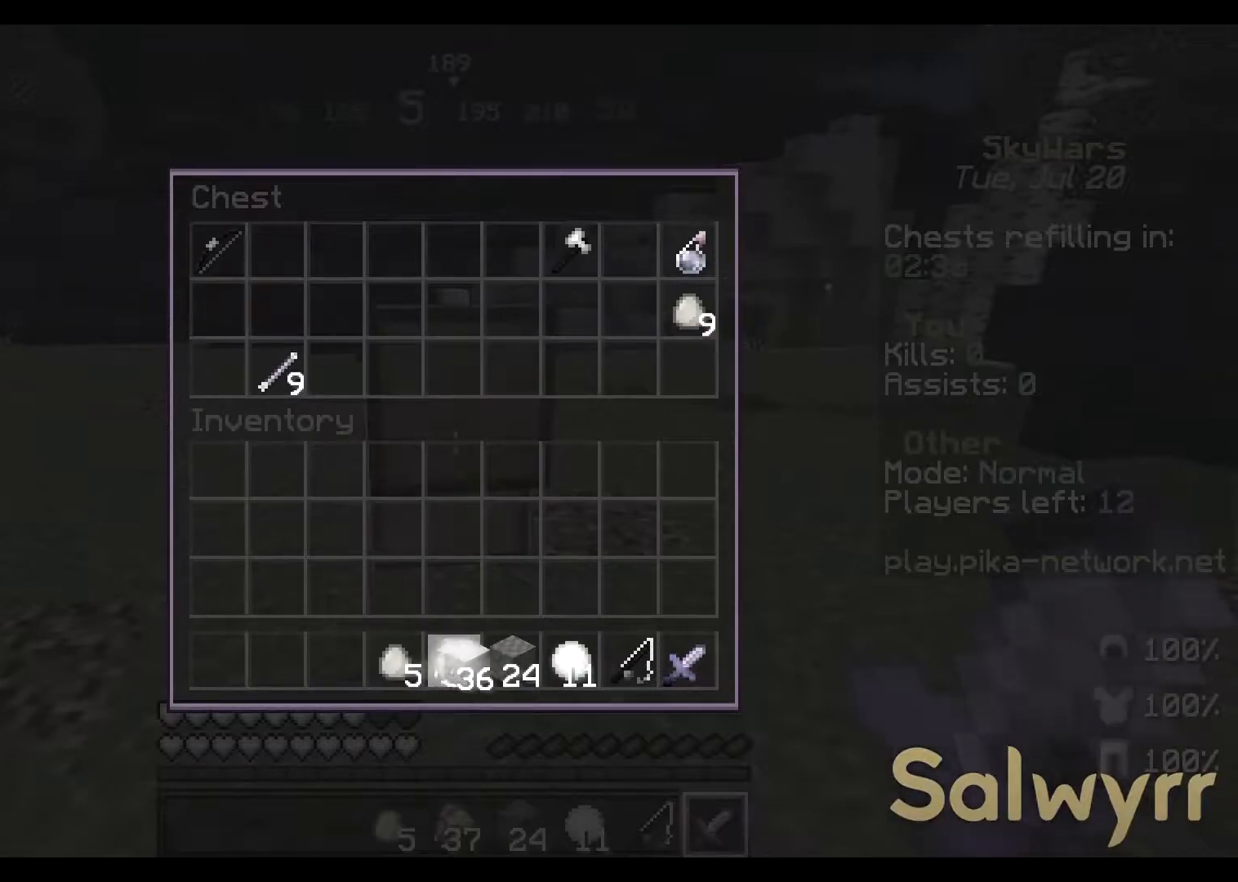
{"keys": [], "mouse": [], "events": []}
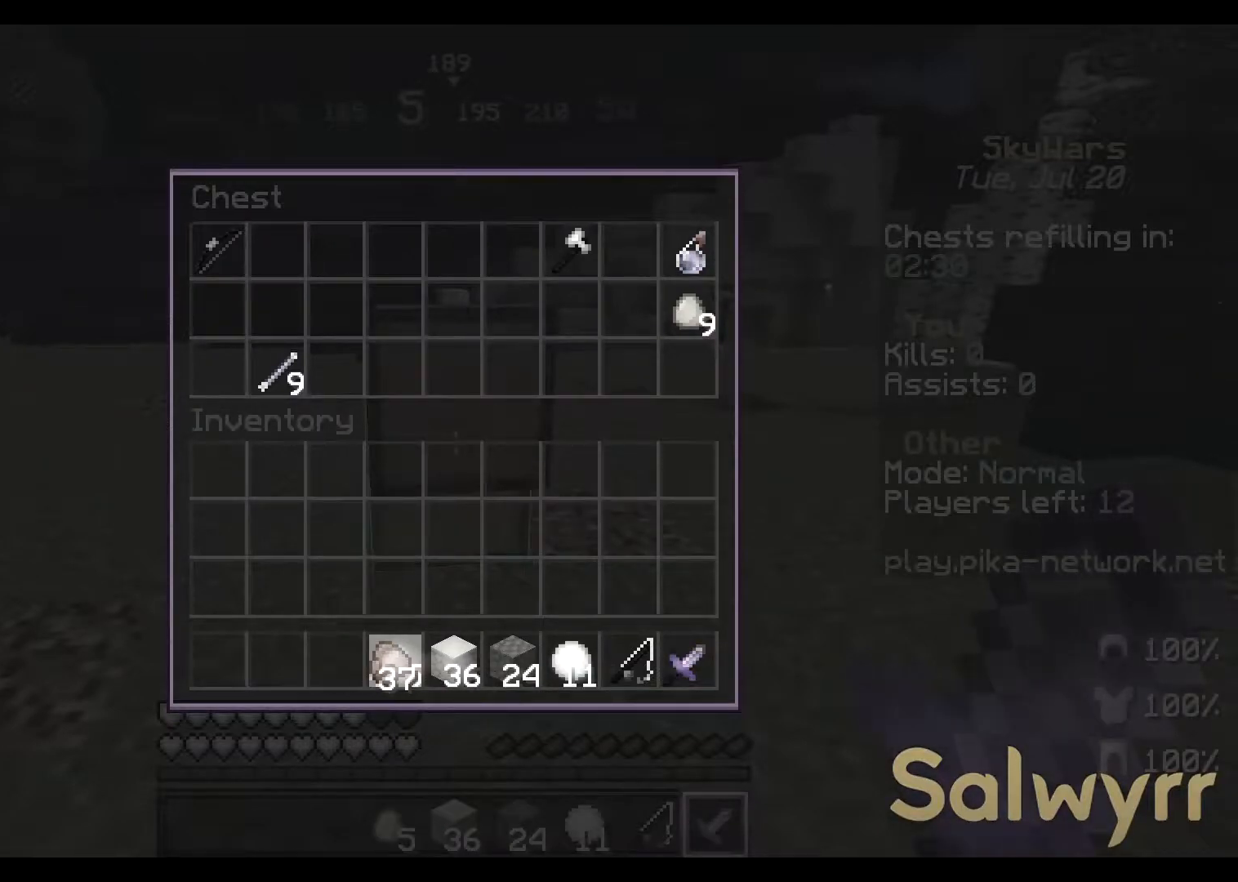
{"keys": [], "mouse": [], "events": []}
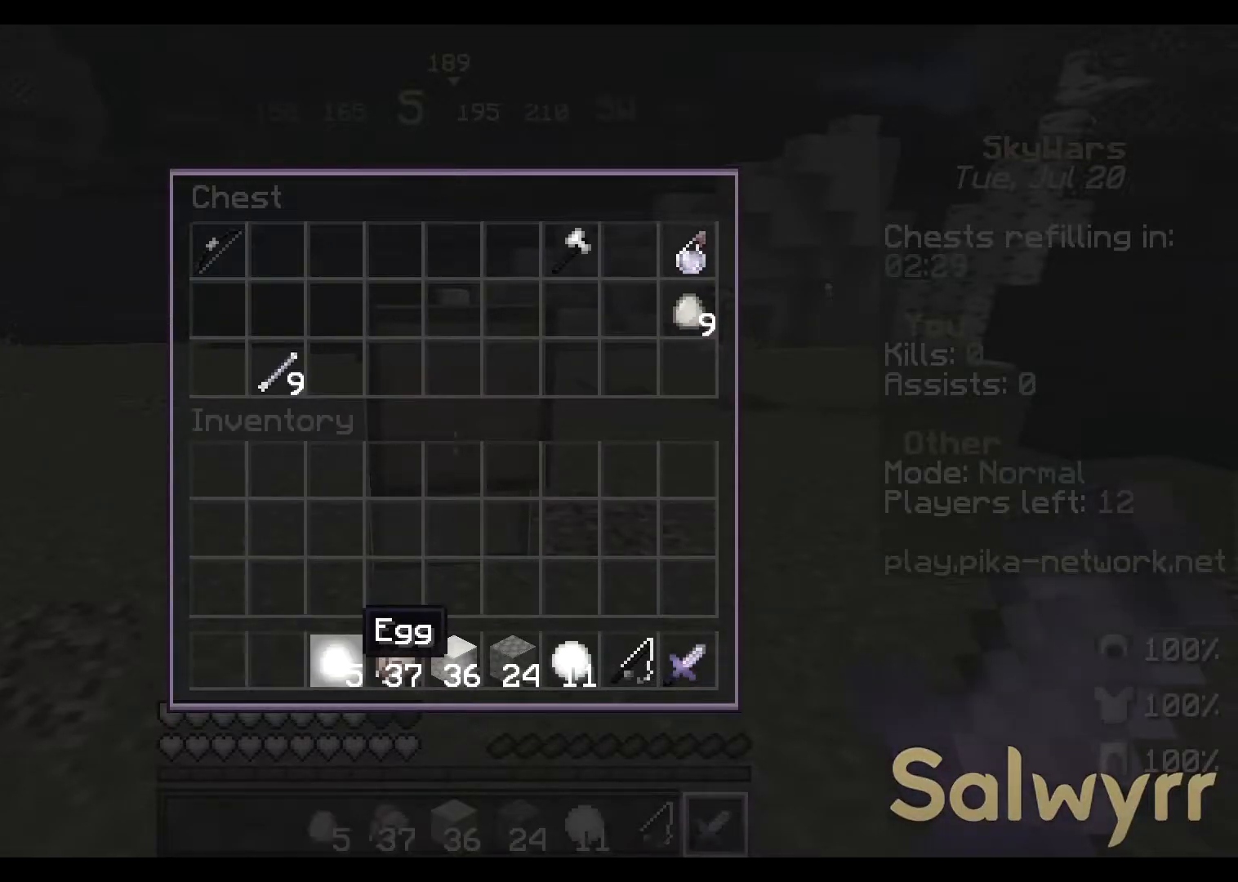
{"keys": ["a", "w"], "mouse": [], "events": [[267, "w", "down"], [300, "a", "down"]]}
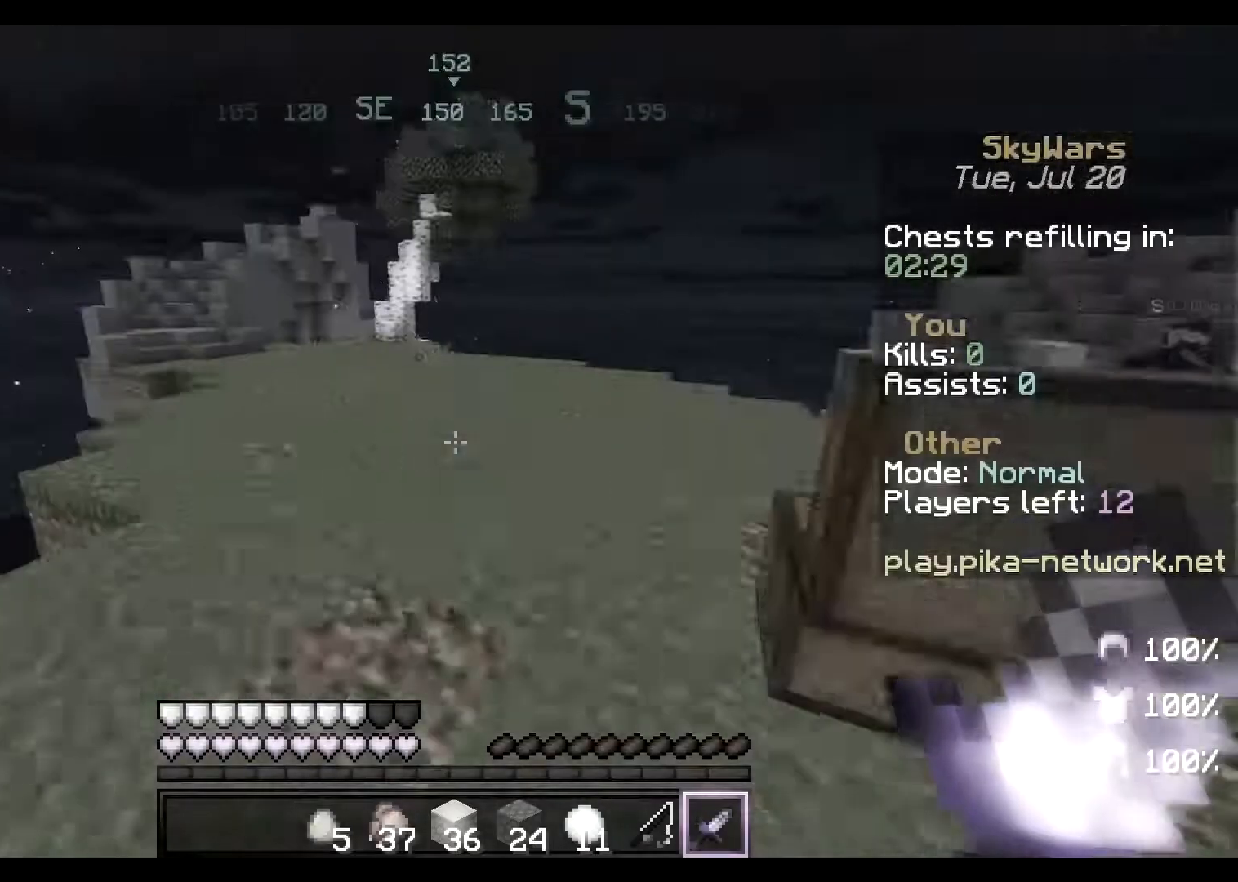
{"keys": [], "mouse": [], "events": [[16, "space", "down"], [217, "a", "up"], [217, "space", "up"], [483, "w", "up"]]}
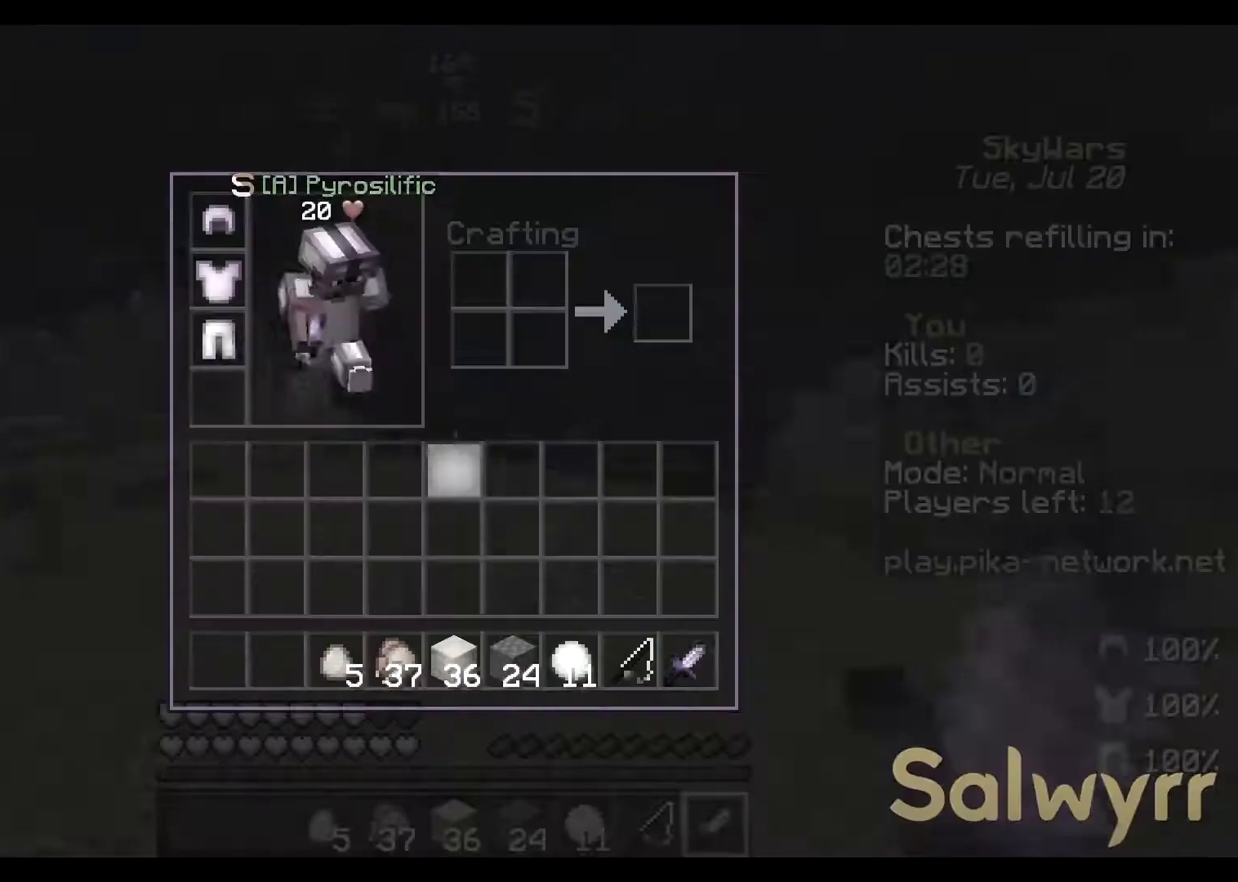
{"keys": ["a", "s", "w"], "mouse": ["right"], "events": [[184, "w", "down"], [417, "a", "down"], [451, "mouse_right", "down"], [451, "s", "down"]]}
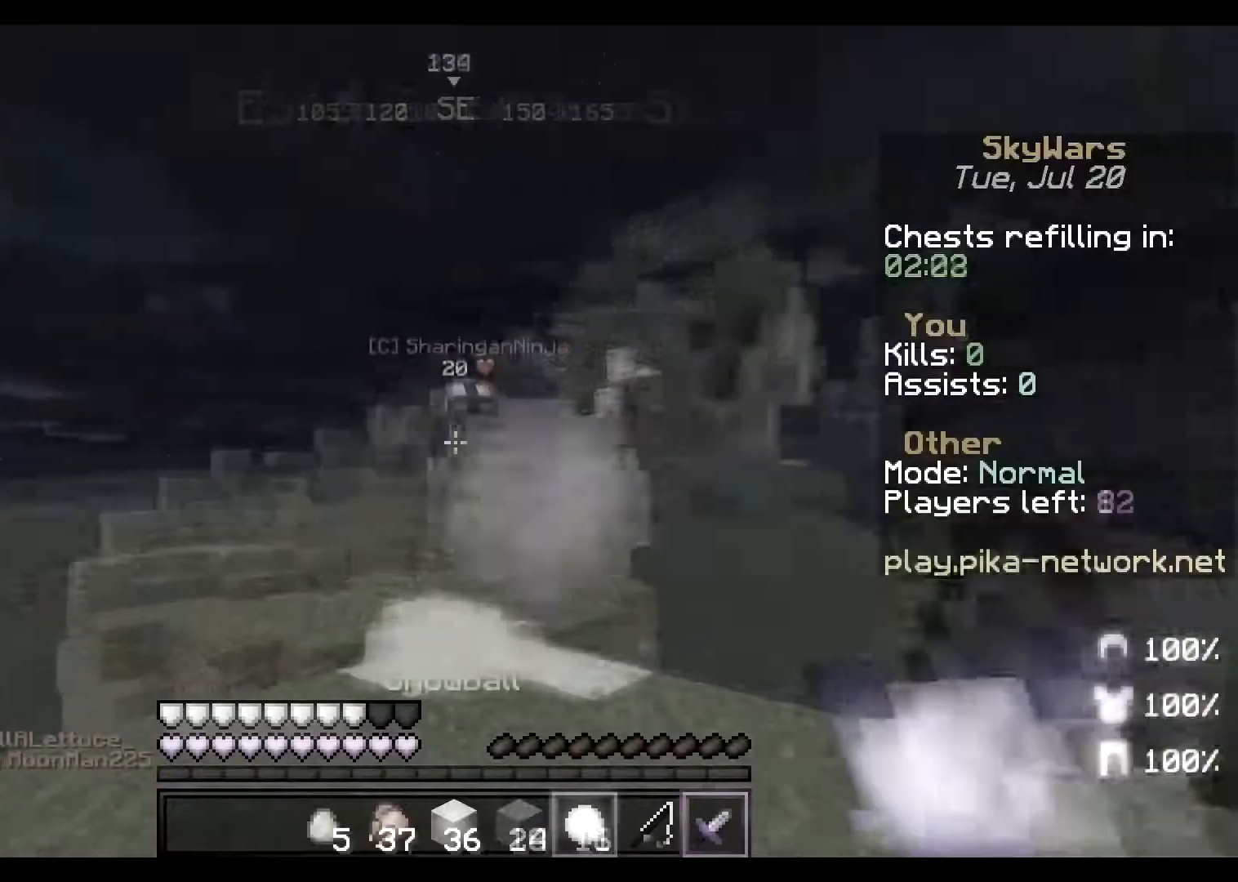
{"keys": ["d", "w"], "mouse": [], "events": [[66, "mouse_right", "up"], [150, "a", "up"], [150, "w", "up"], [267, "d", "down"], [267, "s", "up"], [333, "w", "down"]]}
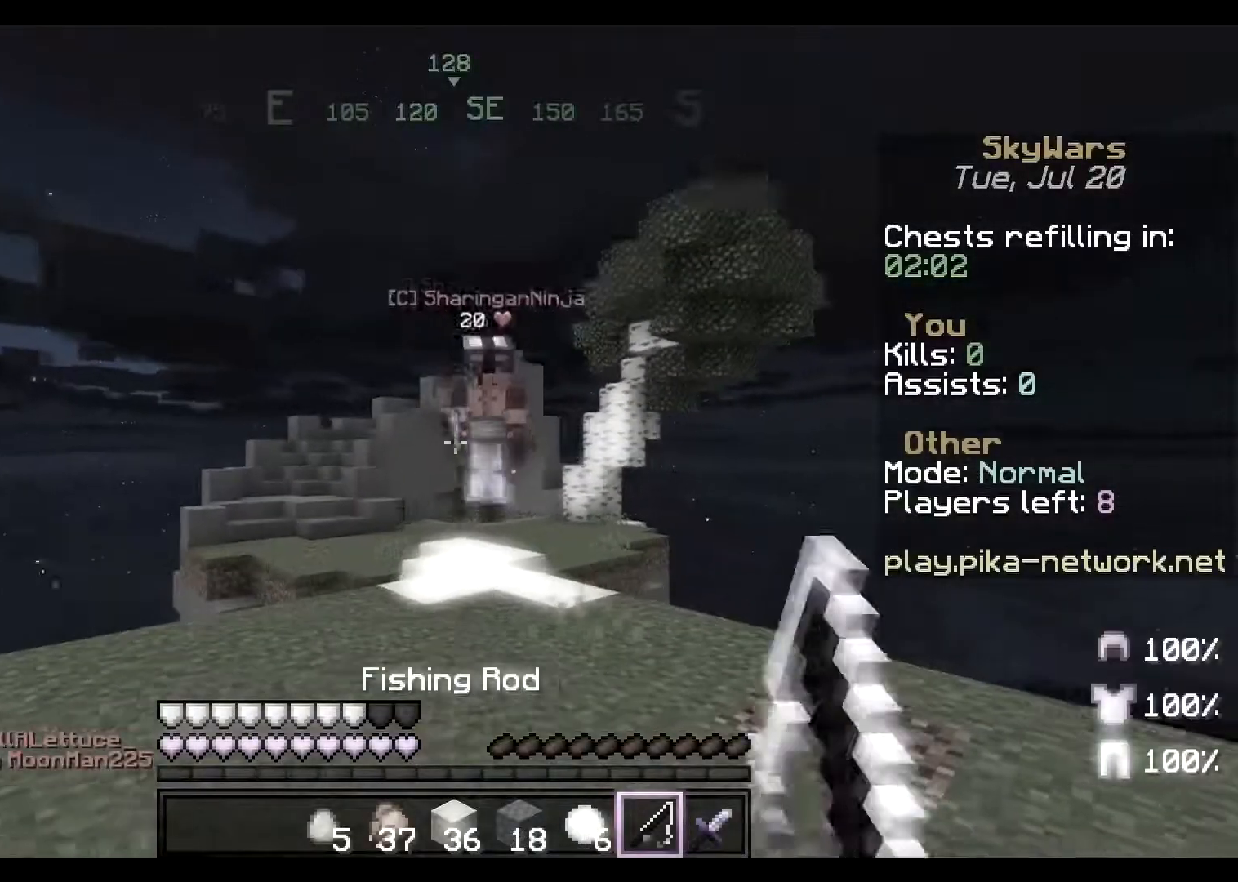
{"keys": ["w"], "mouse": [], "events": [[250, "mouse_right", "down"], [367, "mouse_right", "up"], [501, "d", "up"]]}
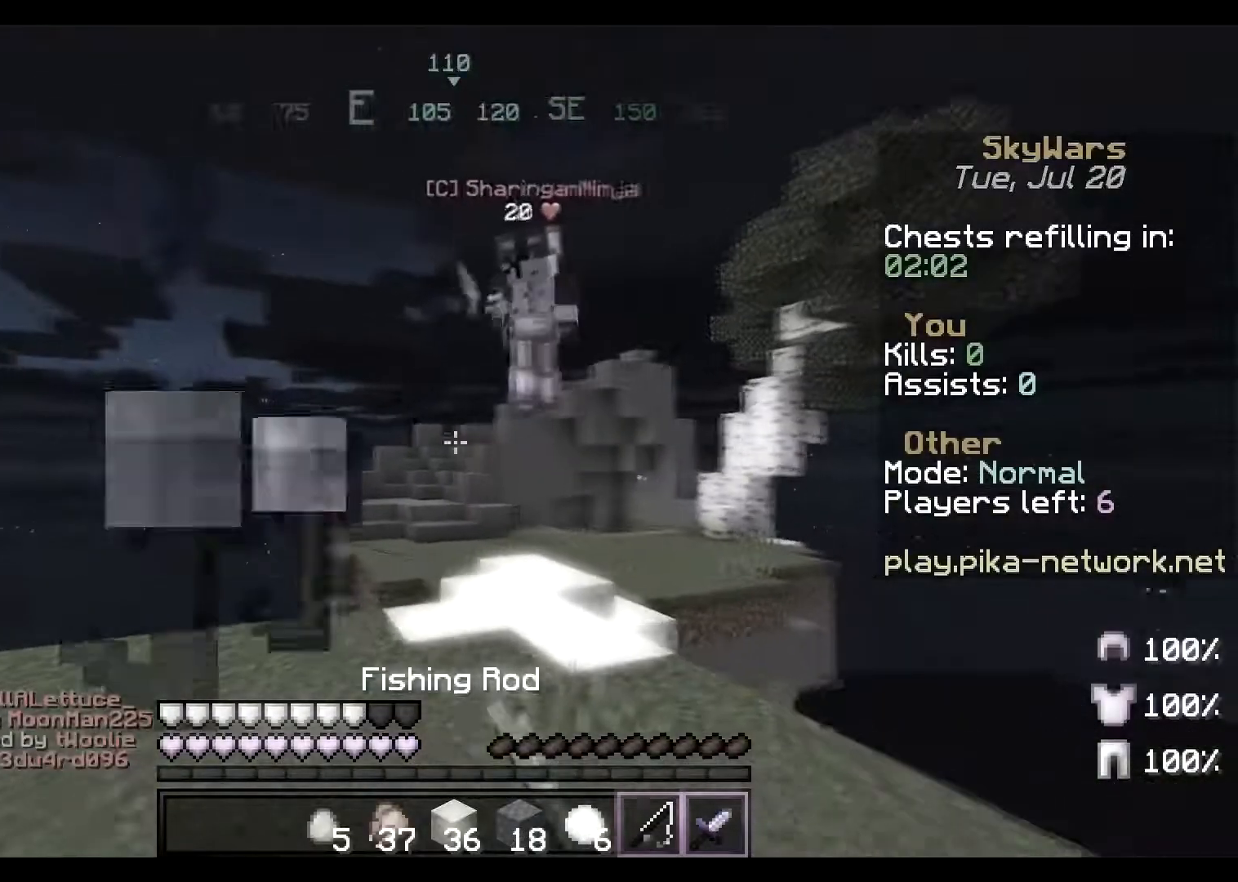
{"keys": ["w"], "mouse": [], "events": [[83, "d", "down"], [400, "d", "up"]]}